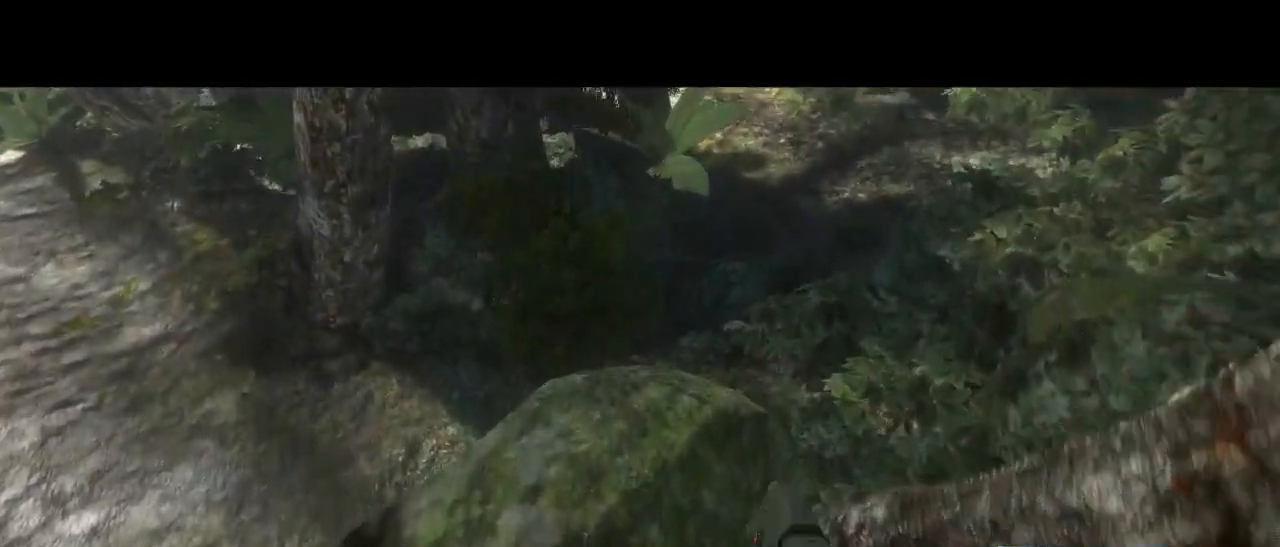
Gameplay with keyboard and mouse; each line is a JSON object with the keys and mouse buttons held at the frame after it. "events" lists presses ("down") and releases ("up") of "1", "2", "3", "4", "5", "a", "alt", "c", "d", "e", "f", "g", "q", "r", "s", "shift", "space", "t", "tab", "v", "w", "x", "z", "mouse_left" and "mouse_right" between this image and that frame as [ms after this image, input, new state], when the widget could be followed in between. "mouse_left", "mouse_right" = the "left", "right" buttons of the "mouse" list. No other keys are recorded. Not read: mouse_move.
{"keys": ["shift", "w"], "mouse": [], "events": [[433, "shift", "down"]]}
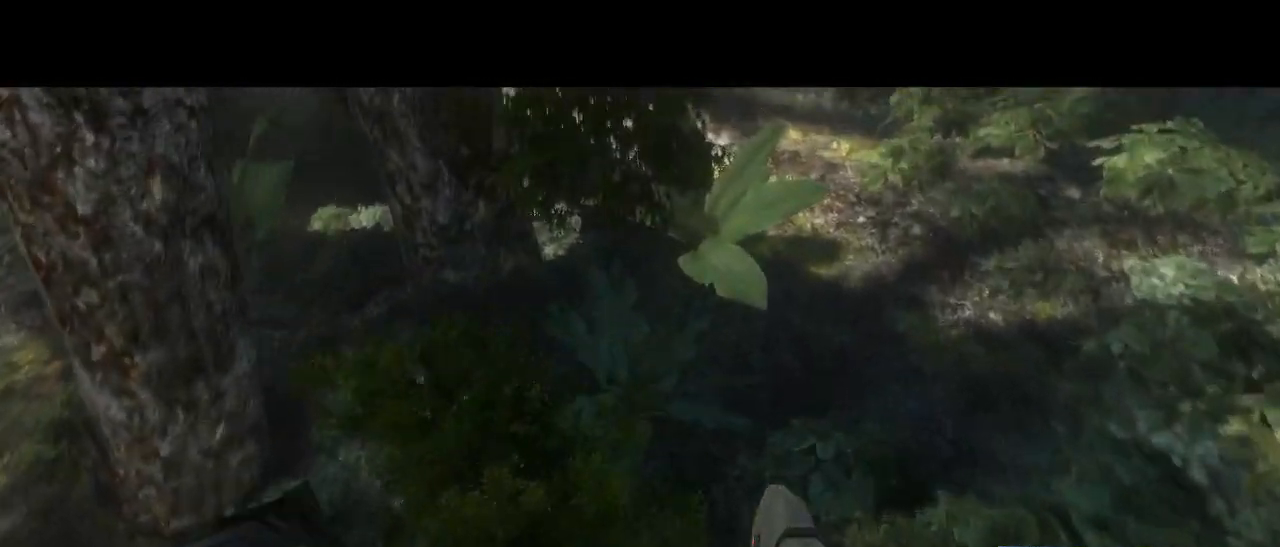
{"keys": ["w"], "mouse": [], "events": [[167, "shift", "up"], [167, "space", "down"], [500, "space", "up"]]}
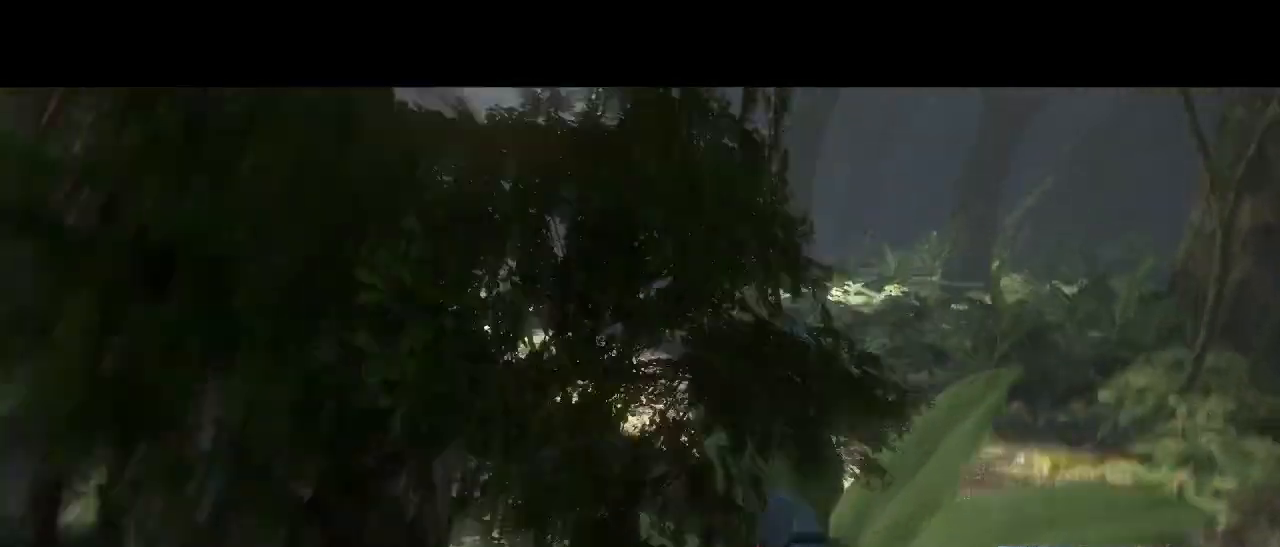
{"keys": ["w"], "mouse": [], "events": [[50, "shift", "down"], [367, "shift", "up"]]}
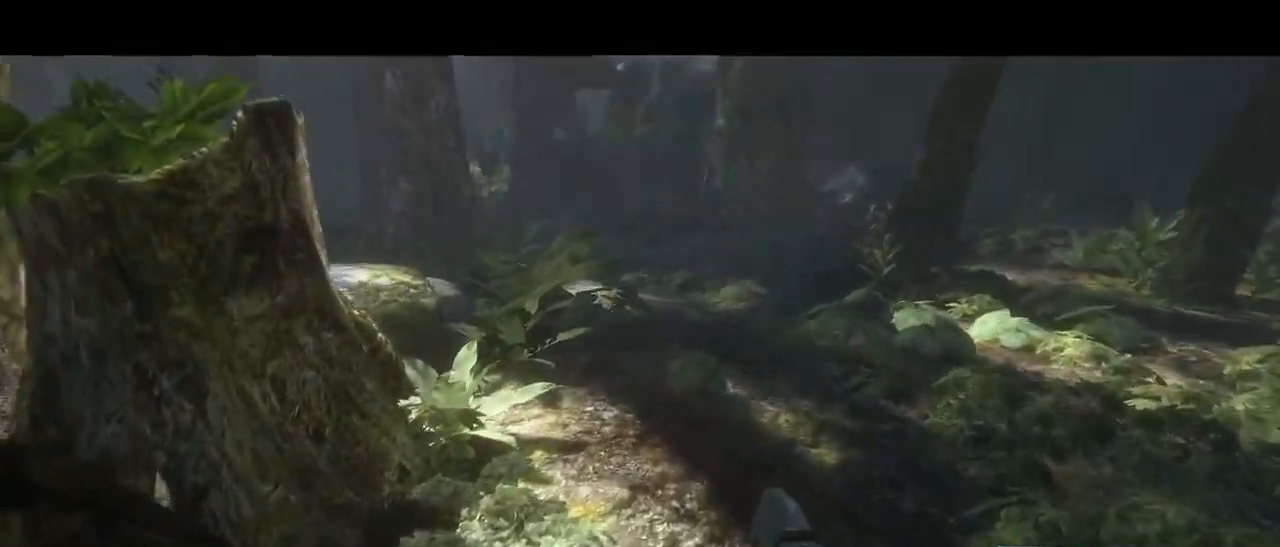
{"keys": ["w"], "mouse": [], "events": []}
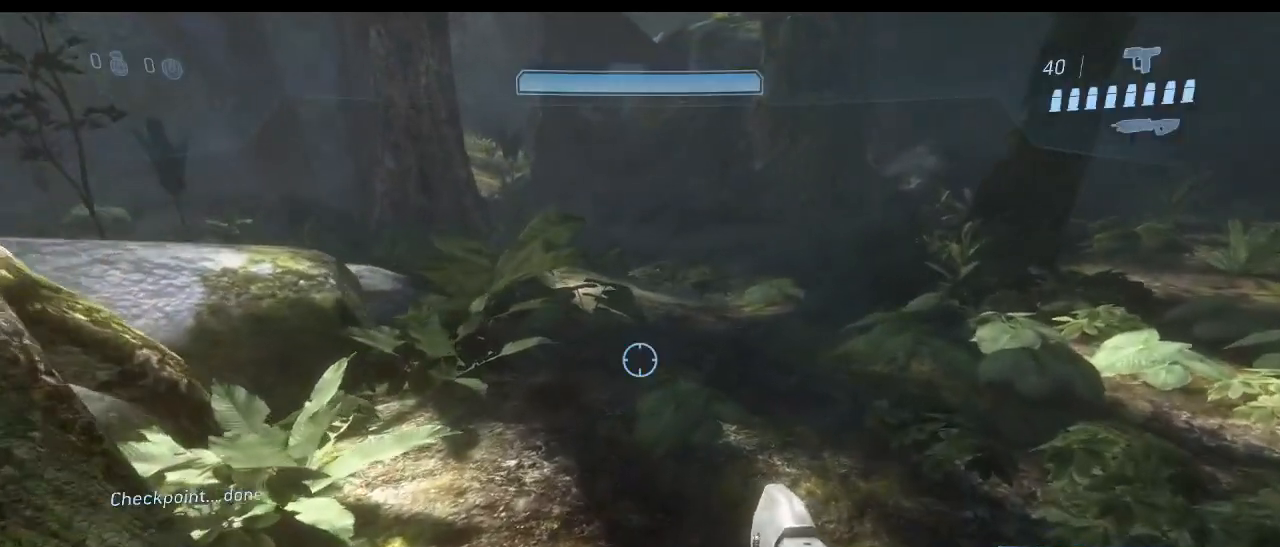
{"keys": ["w"], "mouse": [], "events": []}
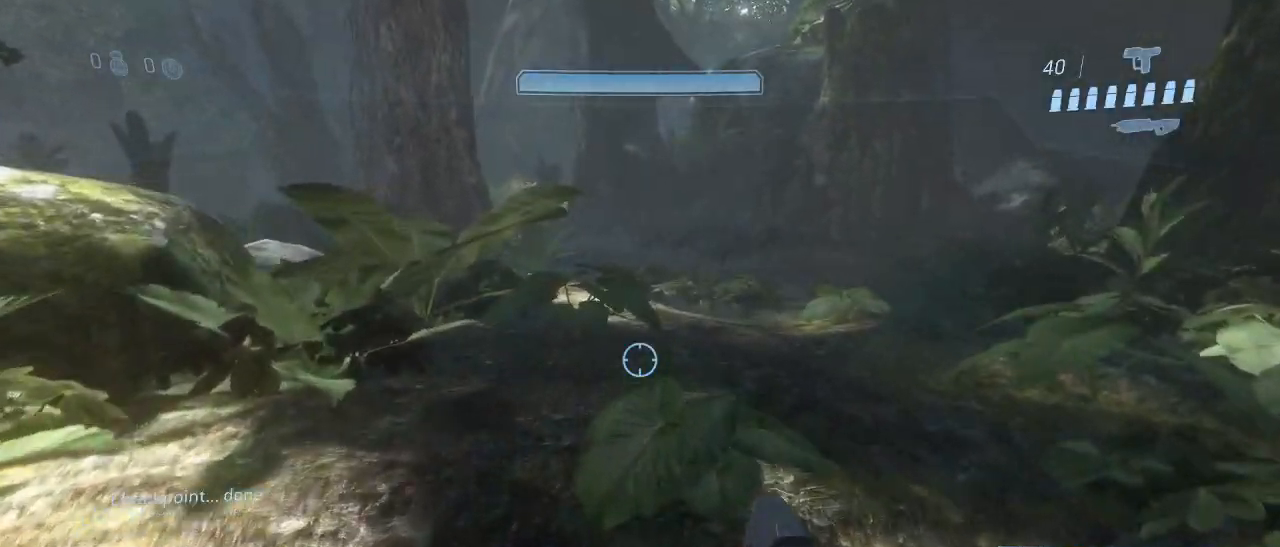
{"keys": ["w"], "mouse": [], "events": []}
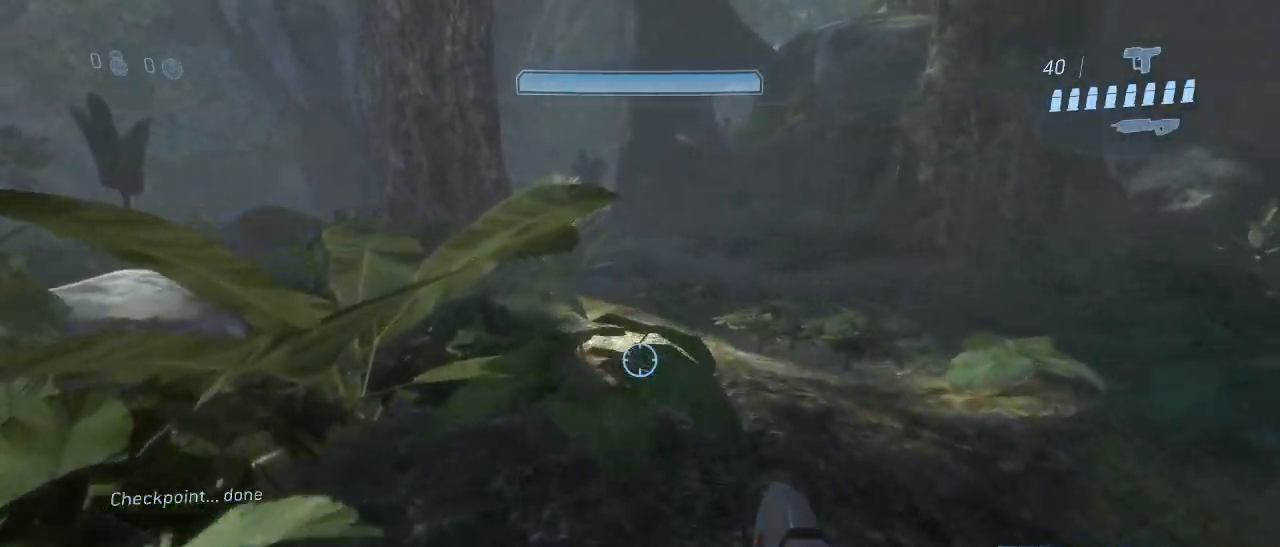
{"keys": ["w"], "mouse": [], "events": [[300, "space", "down"], [383, "space", "up"]]}
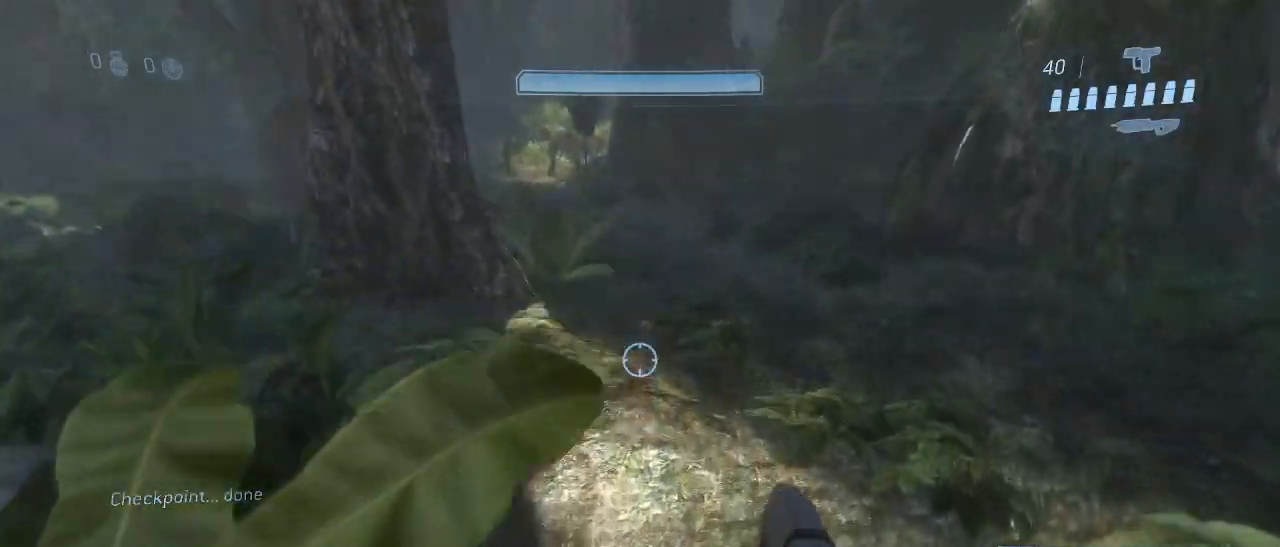
{"keys": ["w"], "mouse": [], "events": []}
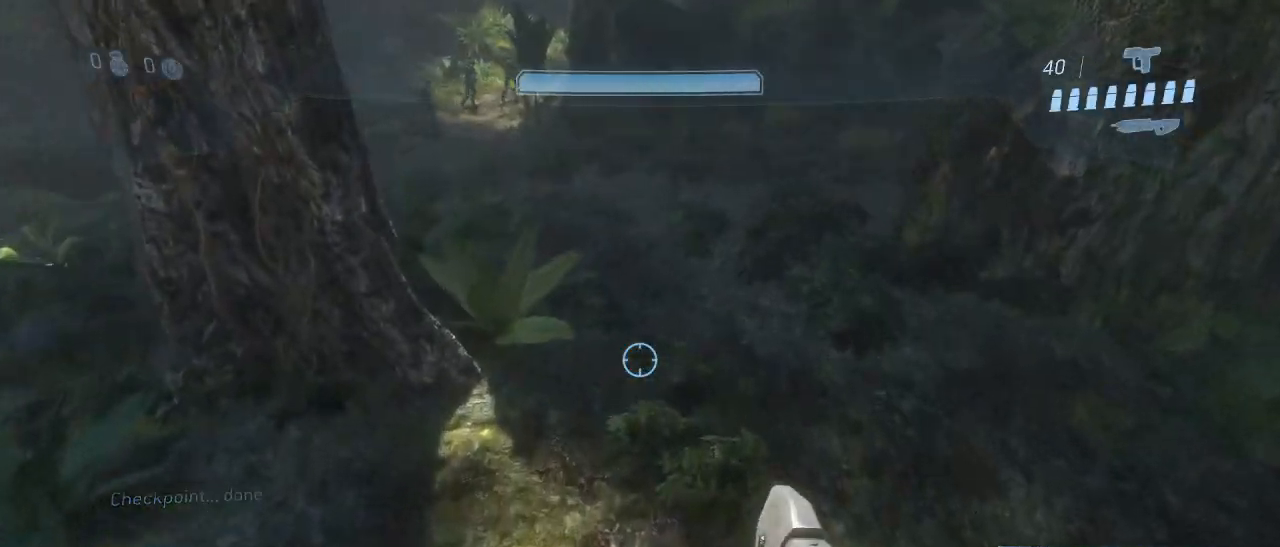
{"keys": ["shift", "w"], "mouse": [], "events": [[417, "shift", "down"]]}
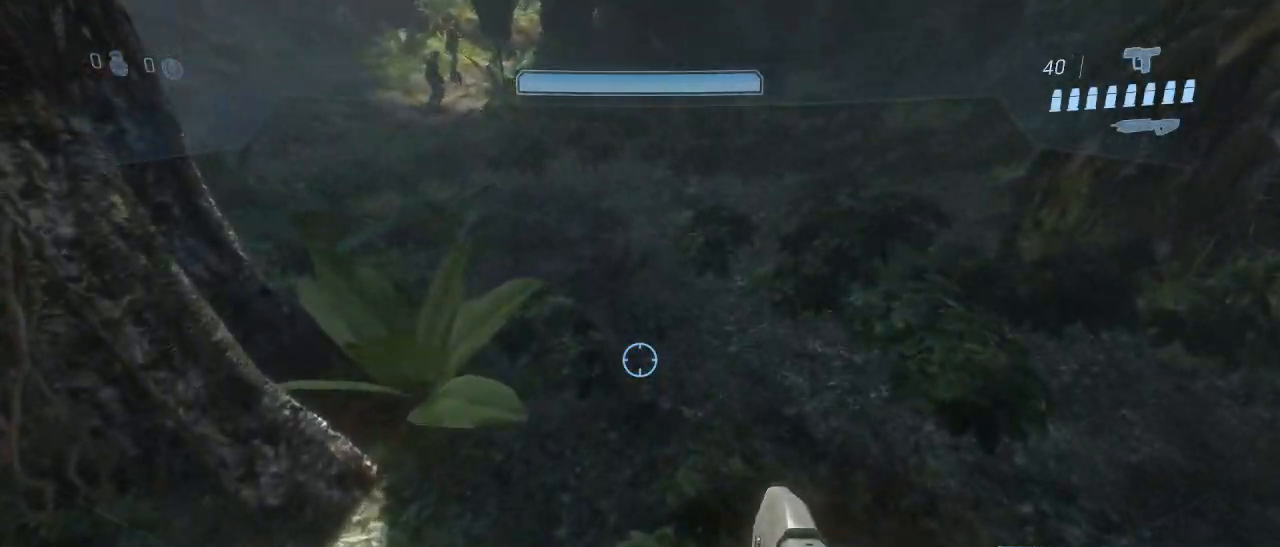
{"keys": ["w"], "mouse": [], "events": [[300, "shift", "up"], [300, "space", "down"], [433, "space", "up"]]}
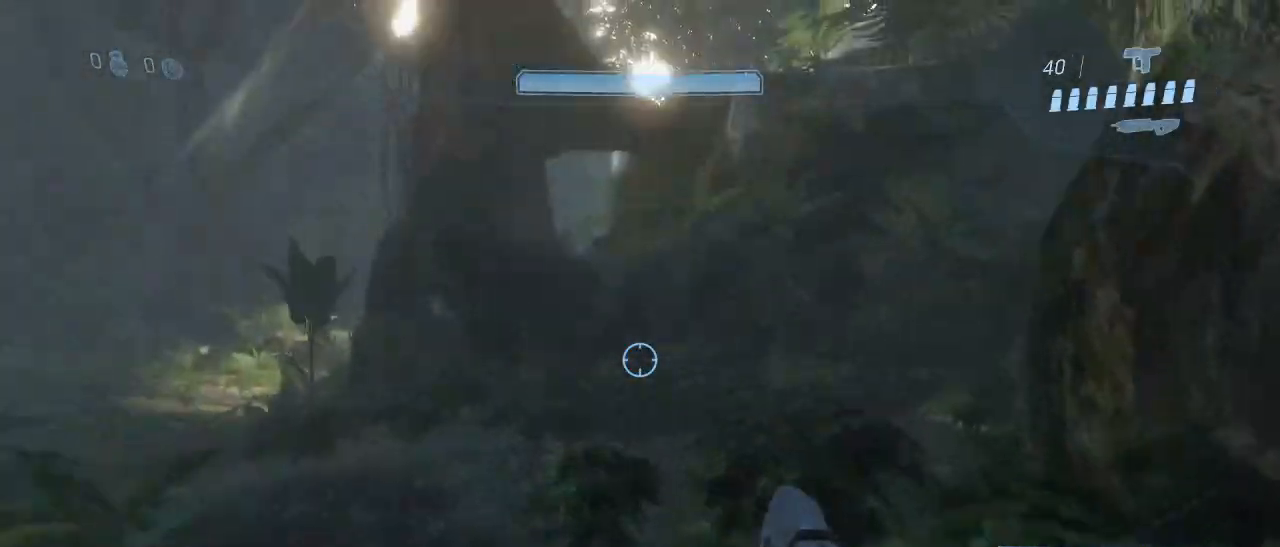
{"keys": ["w"], "mouse": [], "events": []}
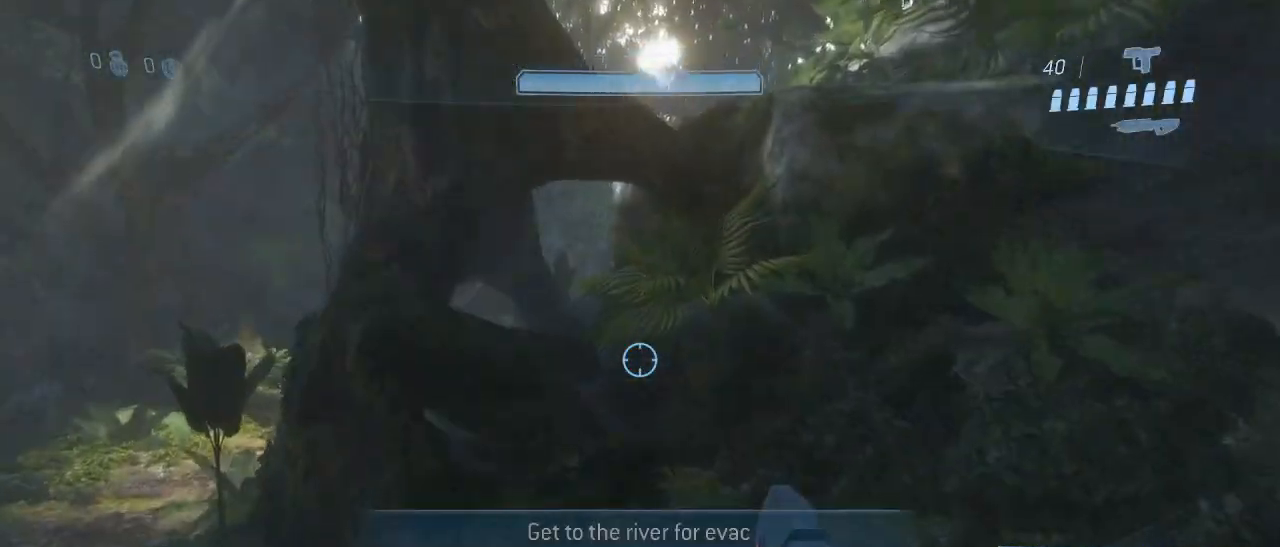
{"keys": ["w"], "mouse": [], "events": []}
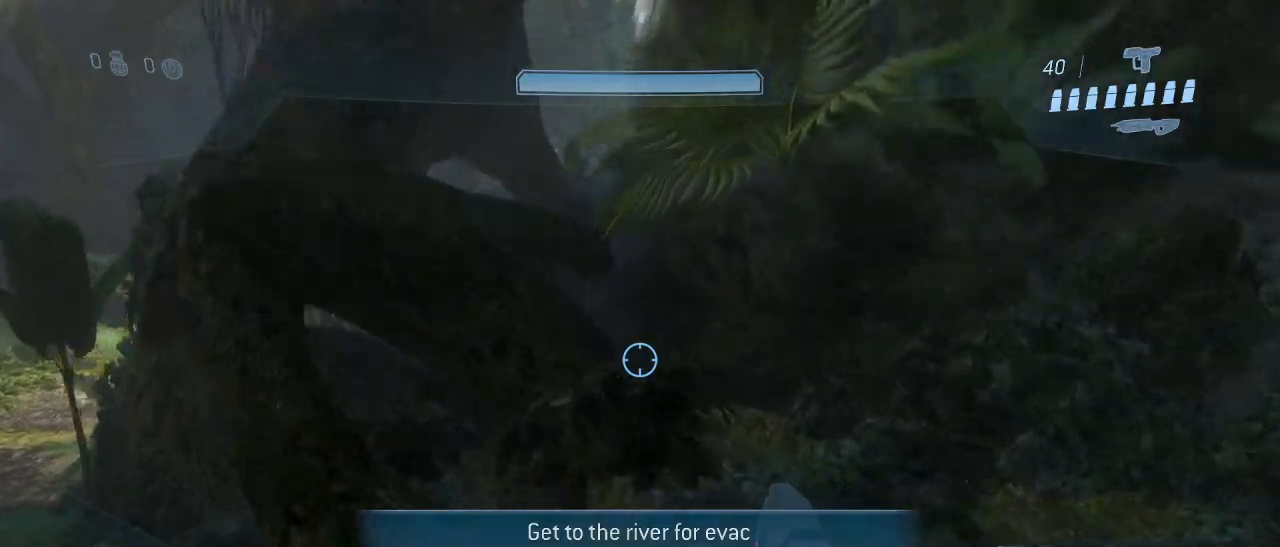
{"keys": ["w"], "mouse": [], "events": []}
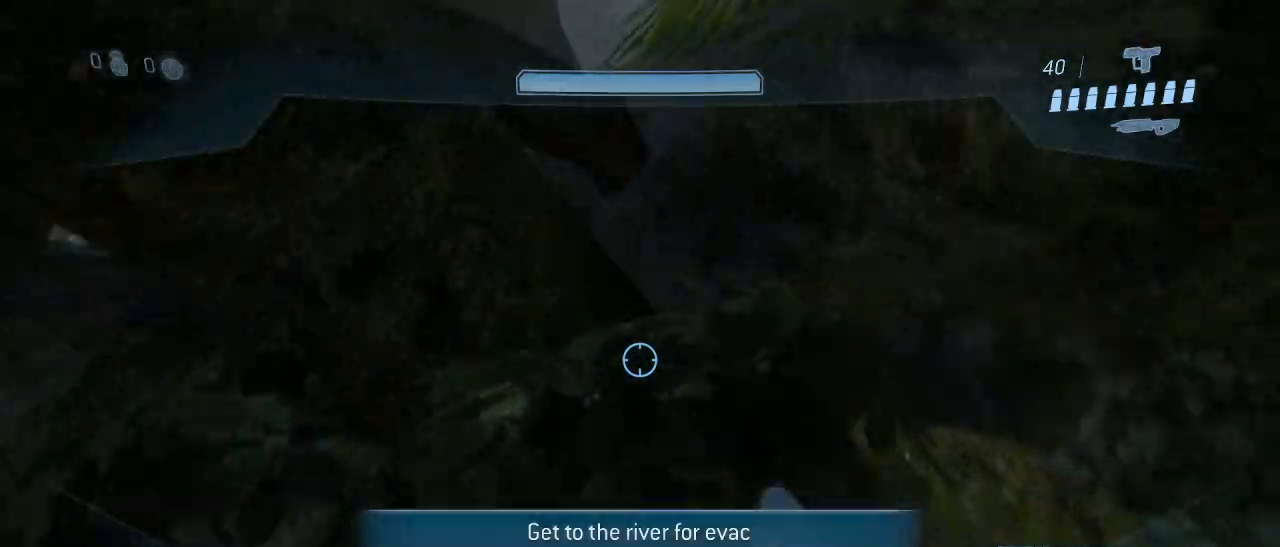
{"keys": ["shift", "w"], "mouse": [], "events": [[217, "space", "down"], [317, "shift", "down"], [317, "space", "up"]]}
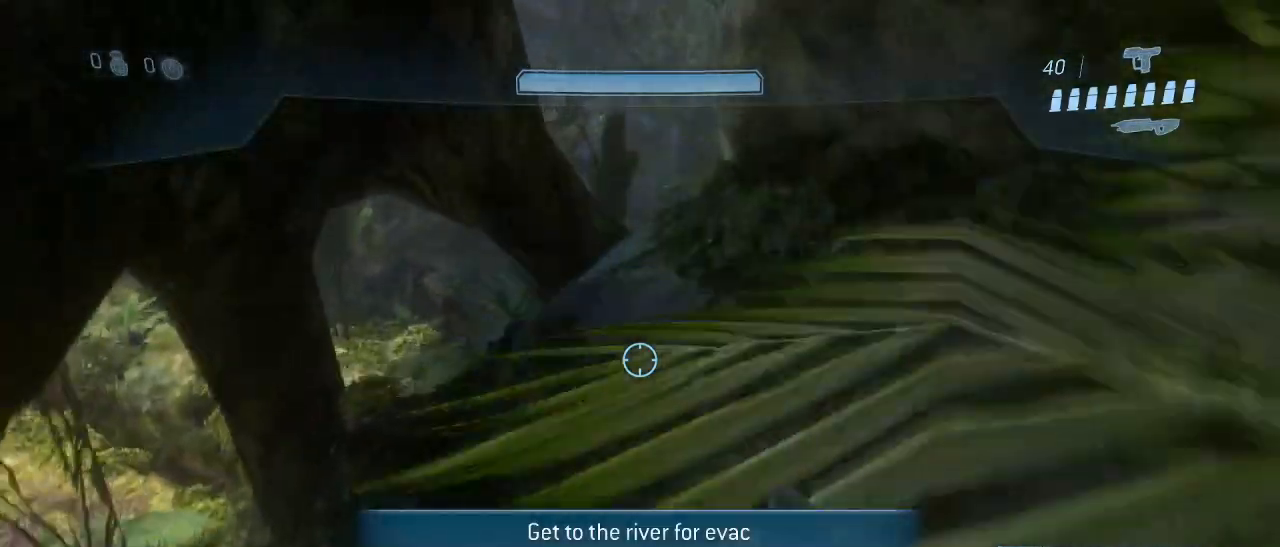
{"keys": ["shift", "w"], "mouse": [], "events": []}
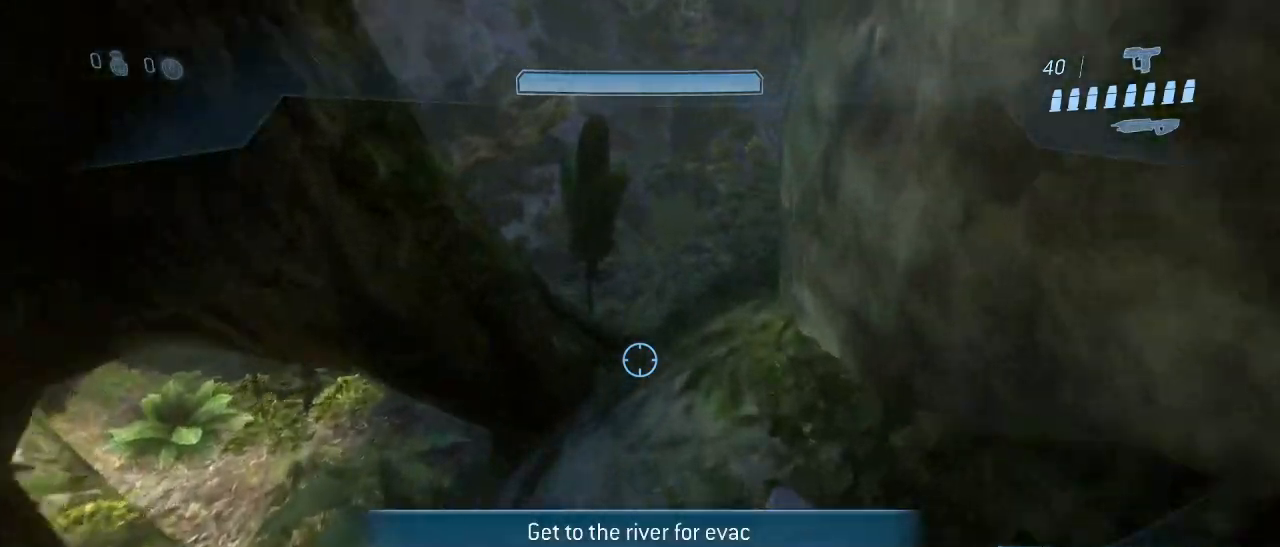
{"keys": ["w"], "mouse": [], "events": [[17, "shift", "up"]]}
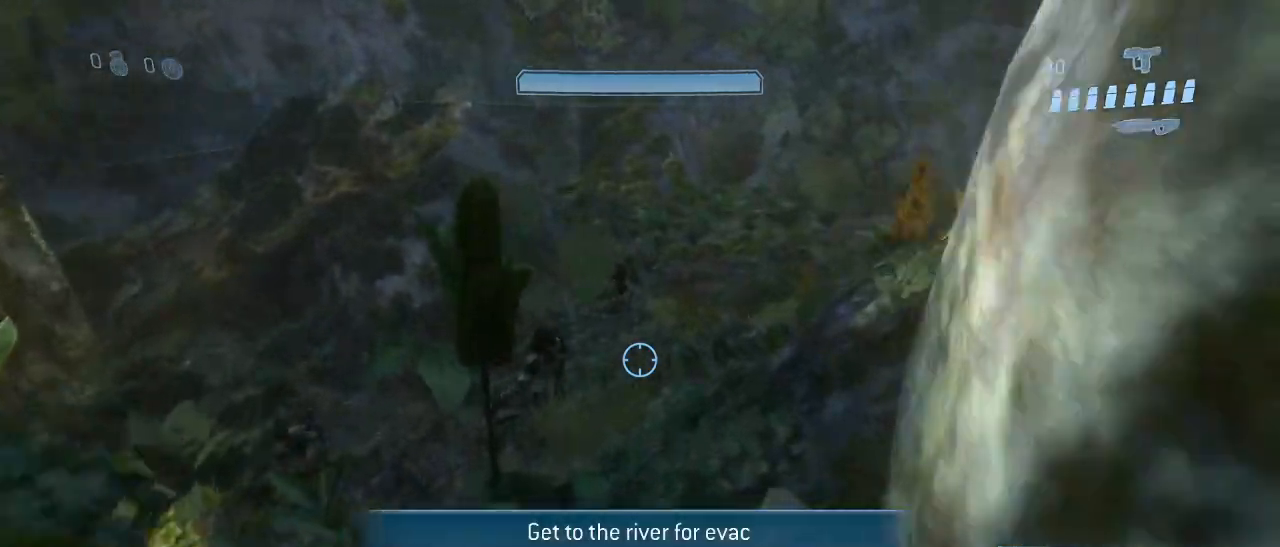
{"keys": ["w"], "mouse": [], "events": []}
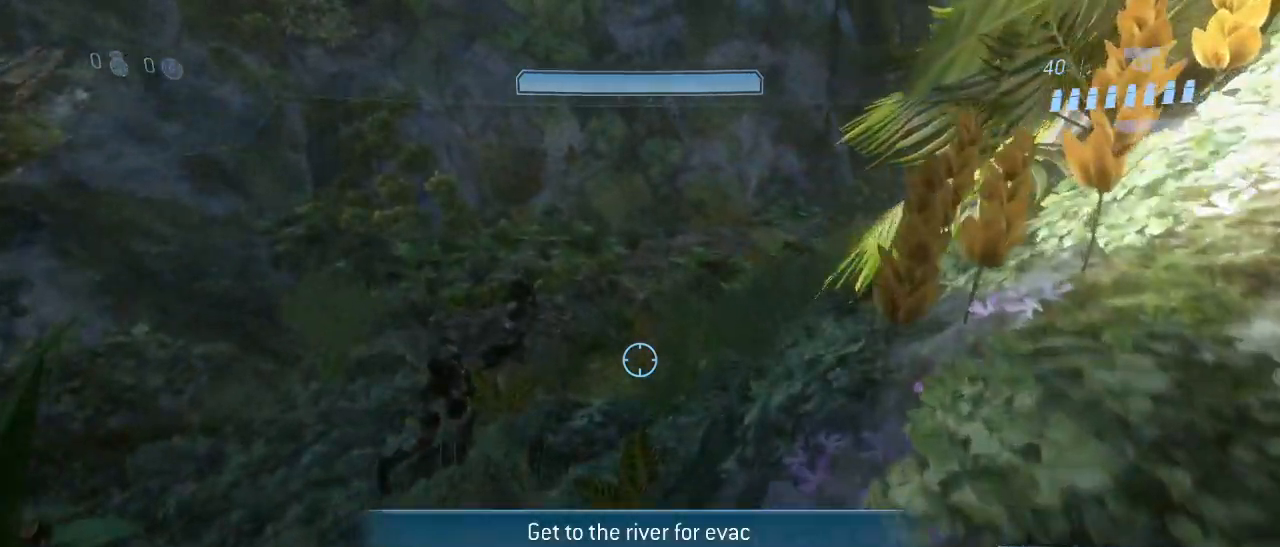
{"keys": ["w"], "mouse": [], "events": []}
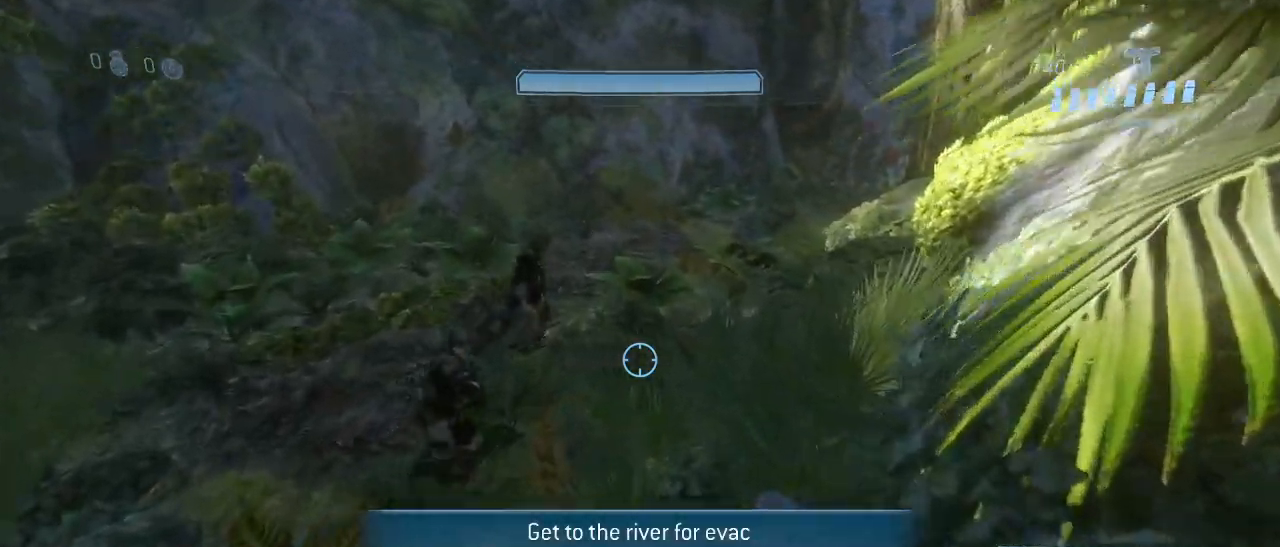
{"keys": ["w"], "mouse": [], "events": []}
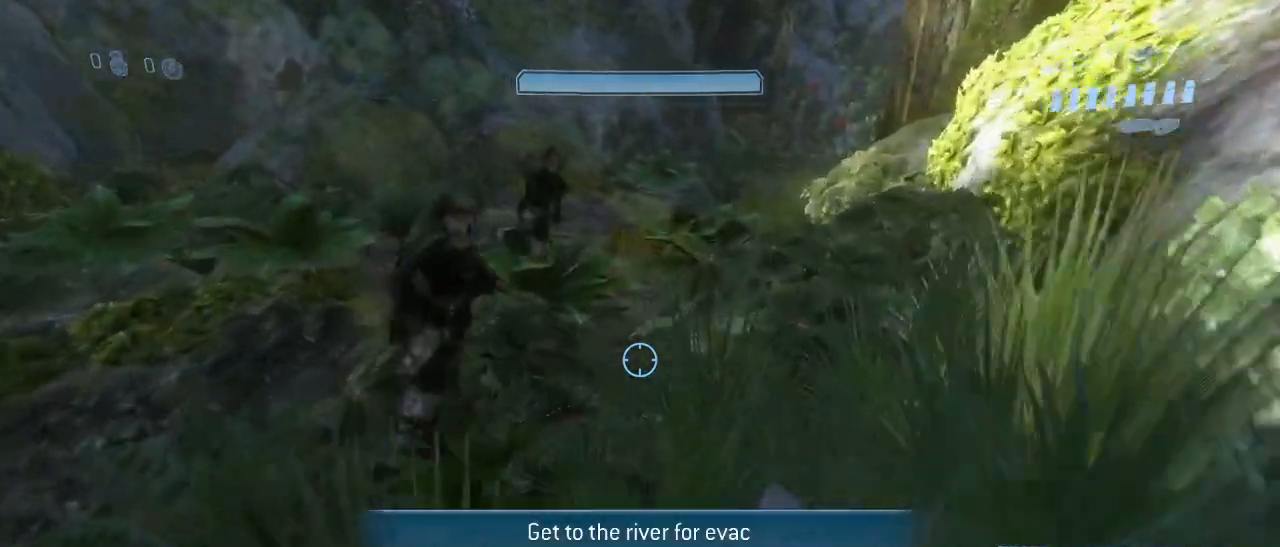
{"keys": ["w"], "mouse": [], "events": []}
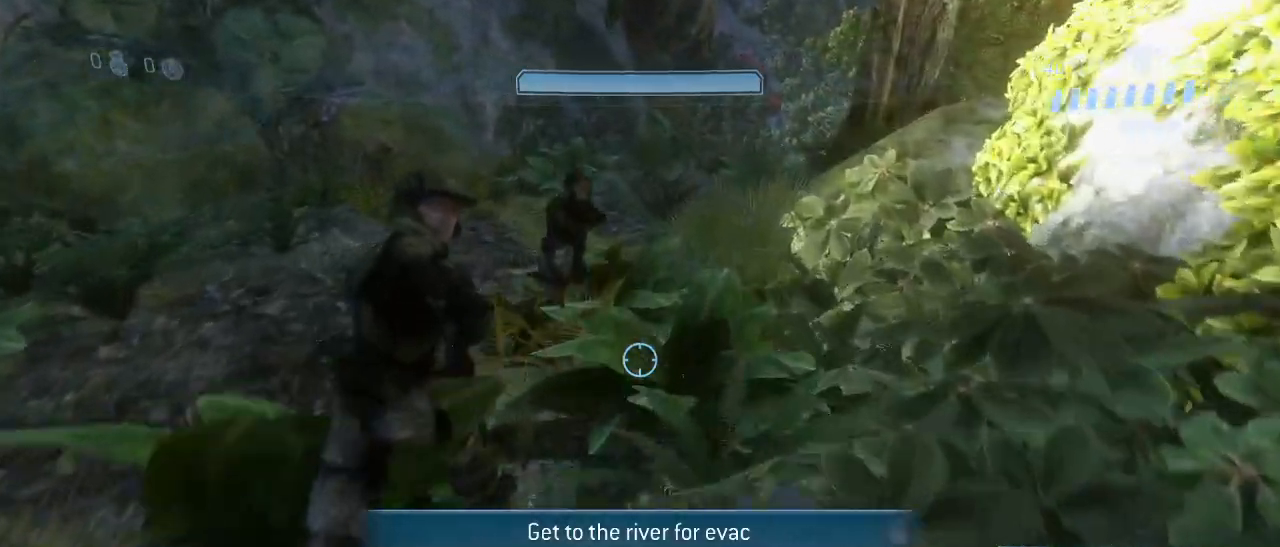
{"keys": ["w"], "mouse": [], "events": []}
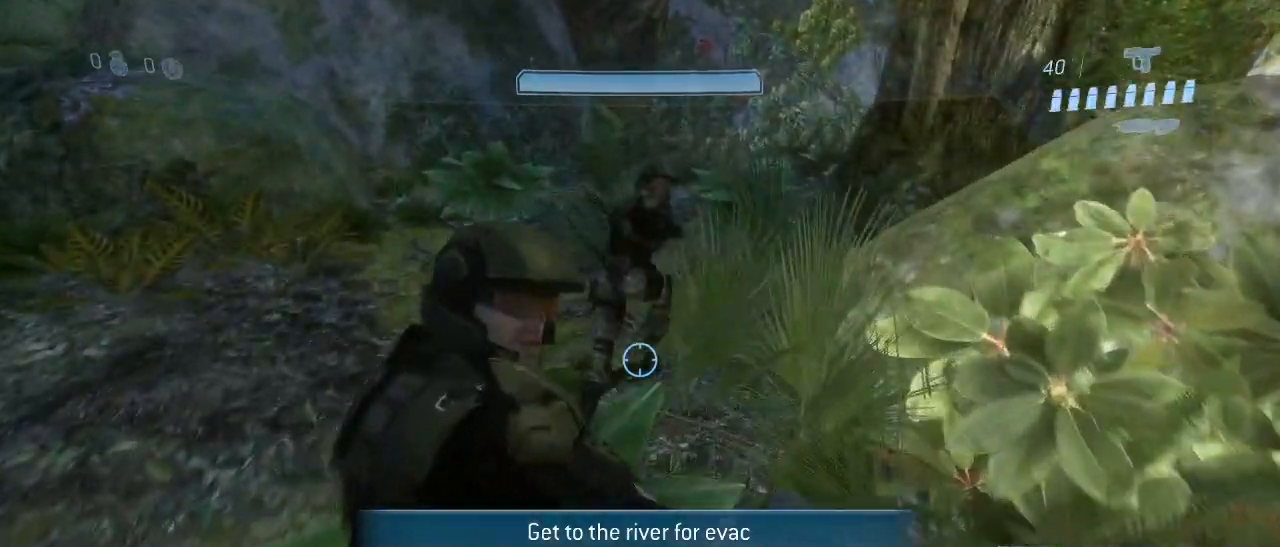
{"keys": ["w"], "mouse": [], "events": [[150, "a", "down"], [333, "a", "up"]]}
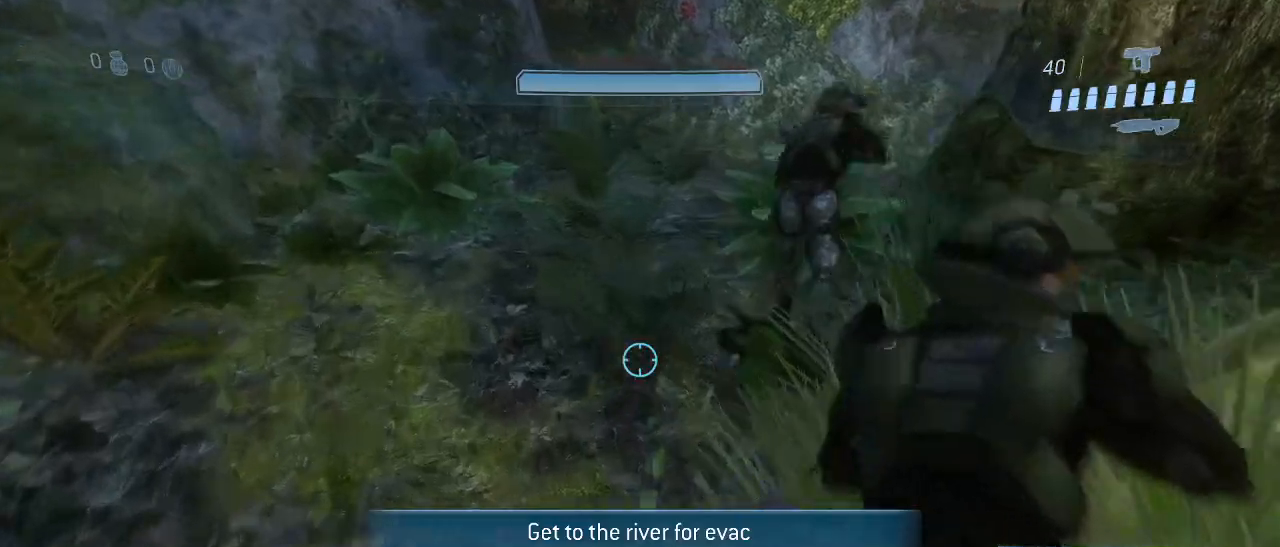
{"keys": ["space", "w"], "mouse": [], "events": [[33, "a", "down"], [117, "a", "up"], [400, "space", "down"]]}
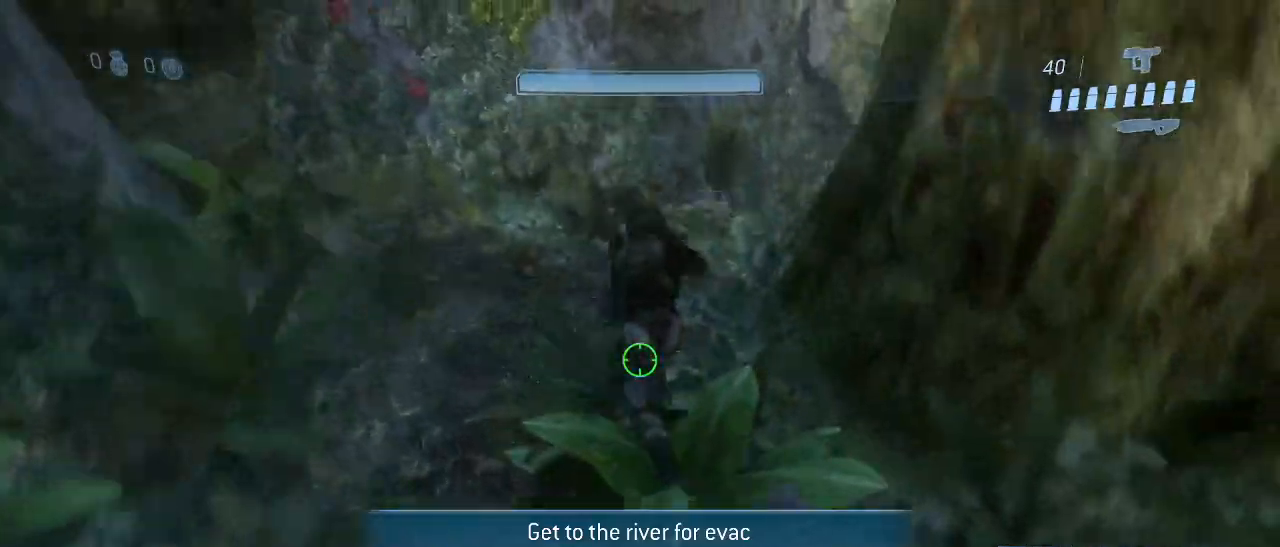
{"keys": ["w"], "mouse": [], "events": [[83, "space", "up"]]}
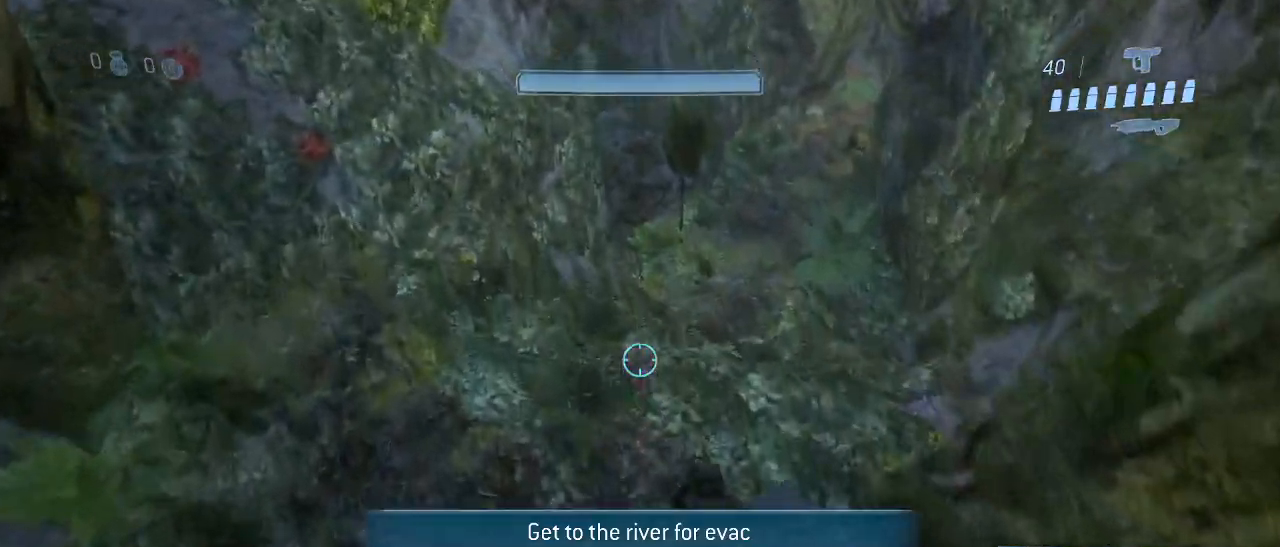
{"keys": ["w"], "mouse": [], "events": []}
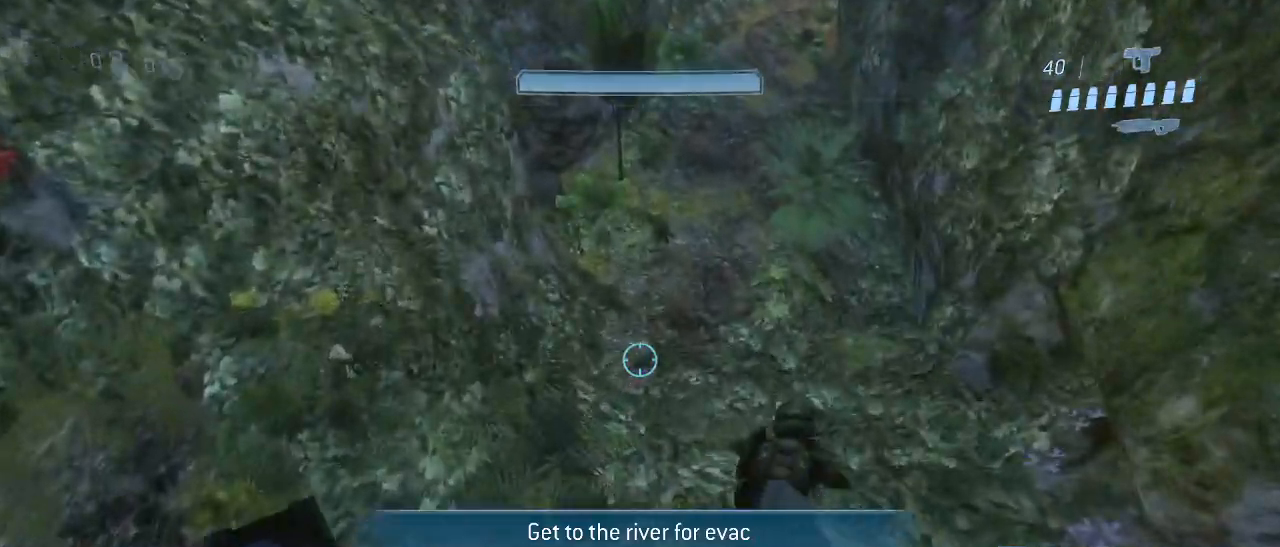
{"keys": ["space", "w"], "mouse": [], "events": [[33, "shift", "down"], [400, "shift", "up"], [450, "space", "down"]]}
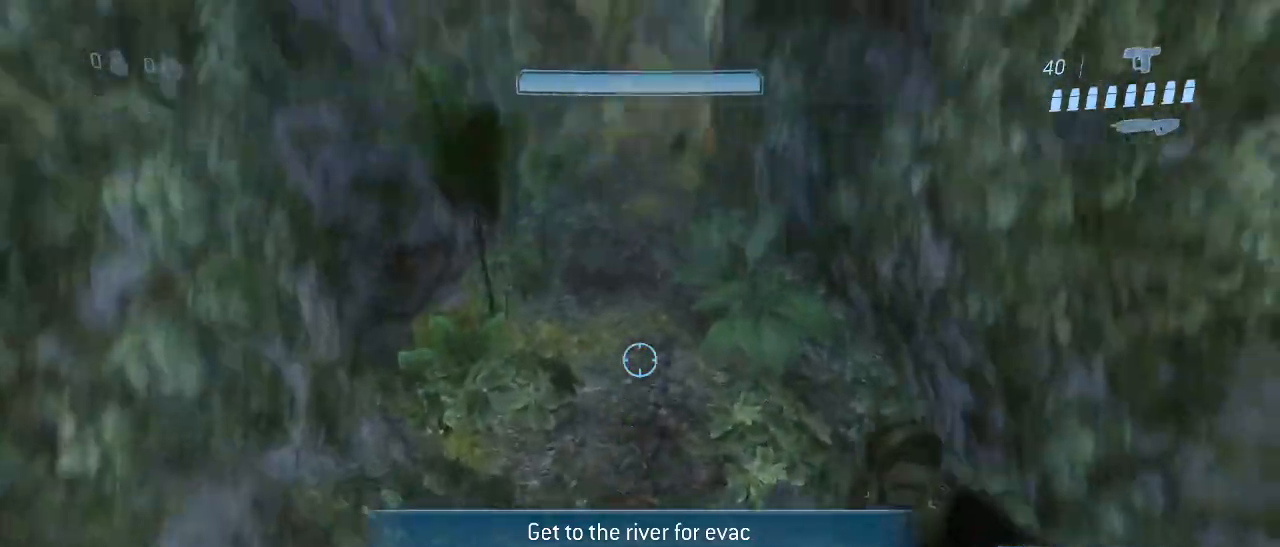
{"keys": ["w"], "mouse": [], "events": [[133, "space", "up"]]}
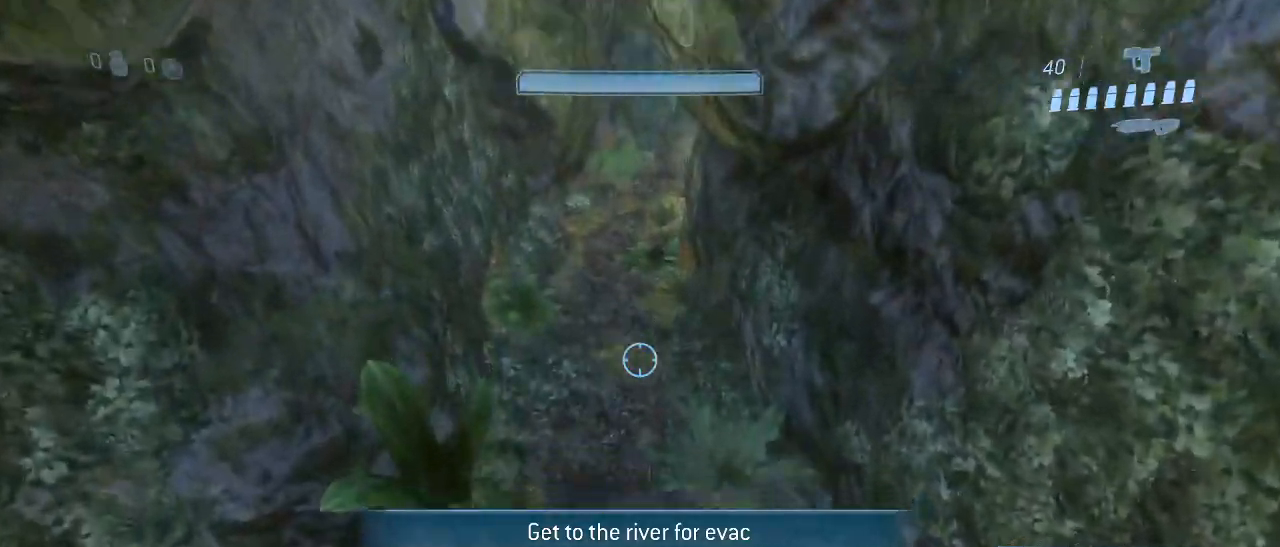
{"keys": ["a"], "mouse": [], "events": [[333, "a", "down"], [433, "w", "up"]]}
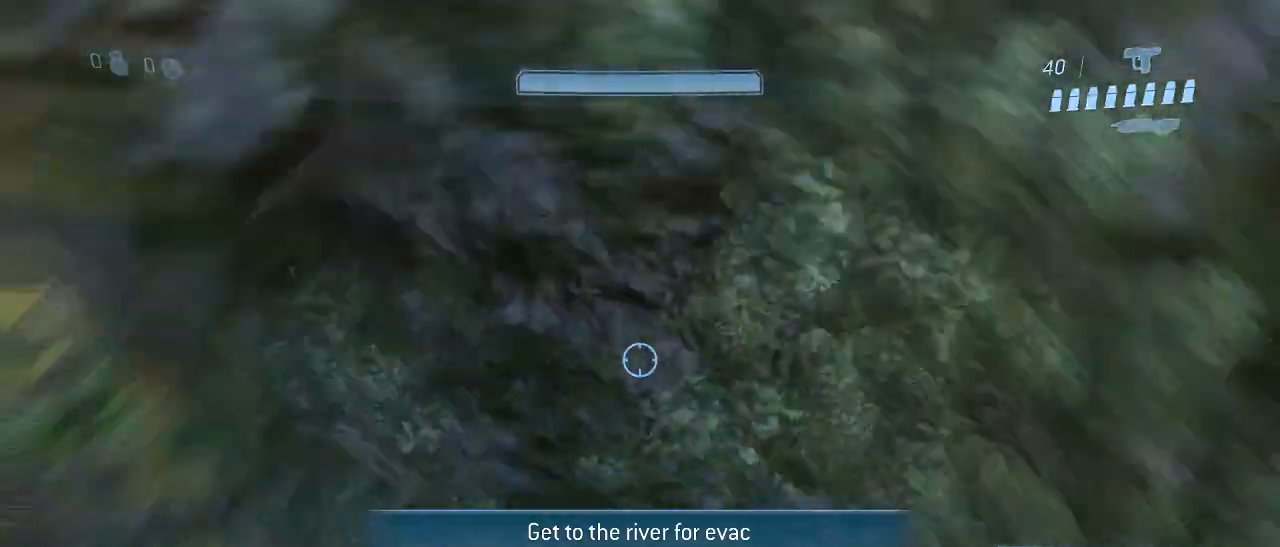
{"keys": ["s"], "mouse": [], "events": [[83, "a", "up"], [83, "s", "down"]]}
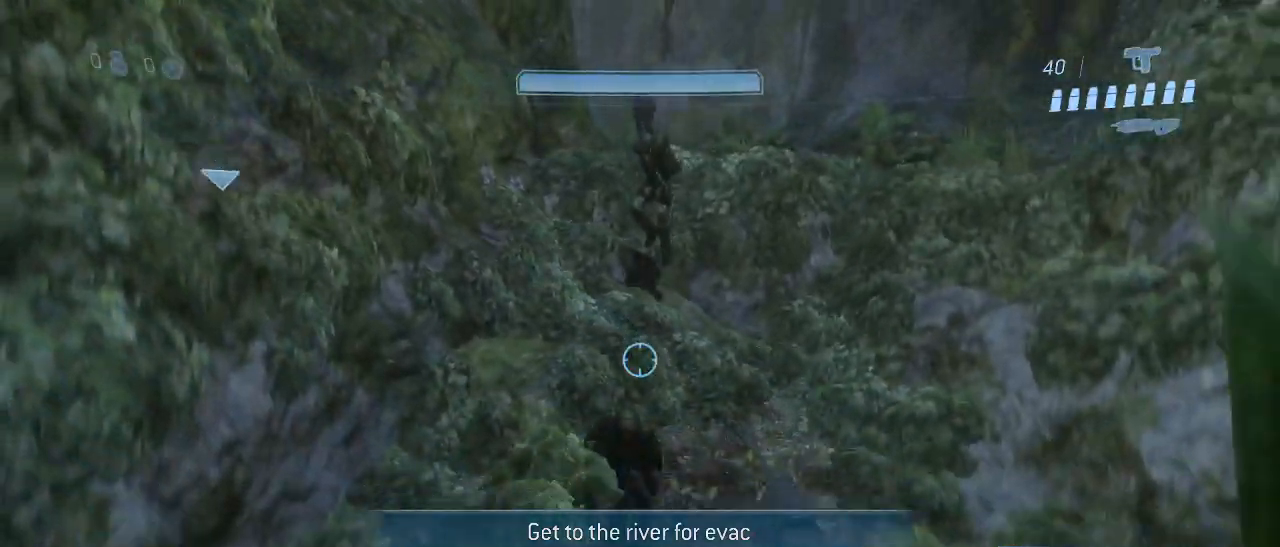
{"keys": ["a"], "mouse": [], "events": [[367, "a", "down"], [467, "s", "up"]]}
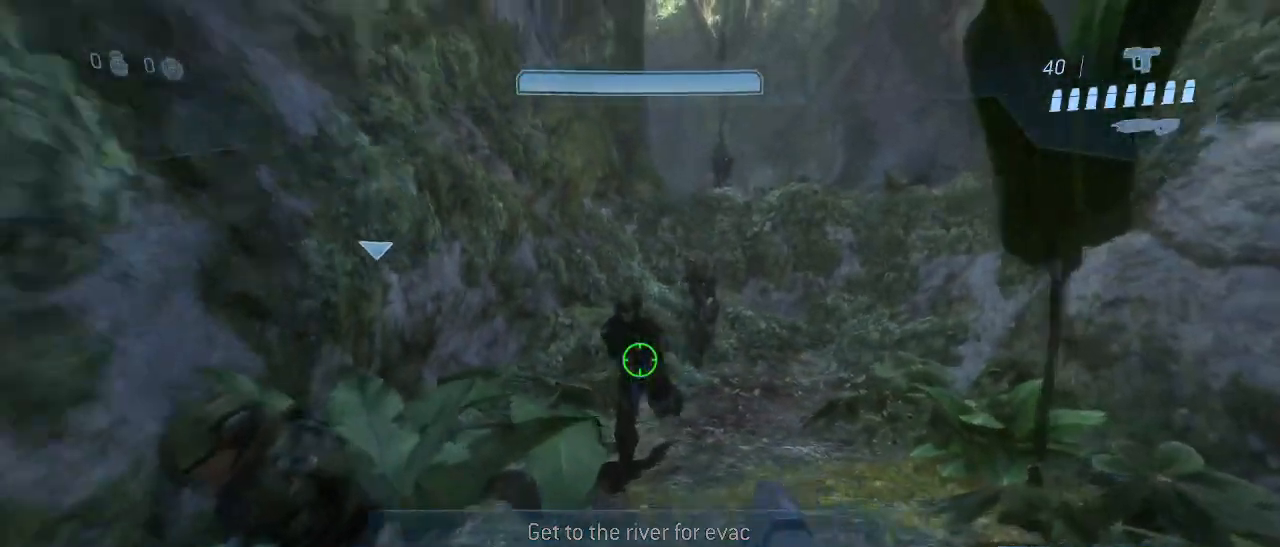
{"keys": ["w"], "mouse": [], "events": [[100, "w", "down"], [150, "a", "up"]]}